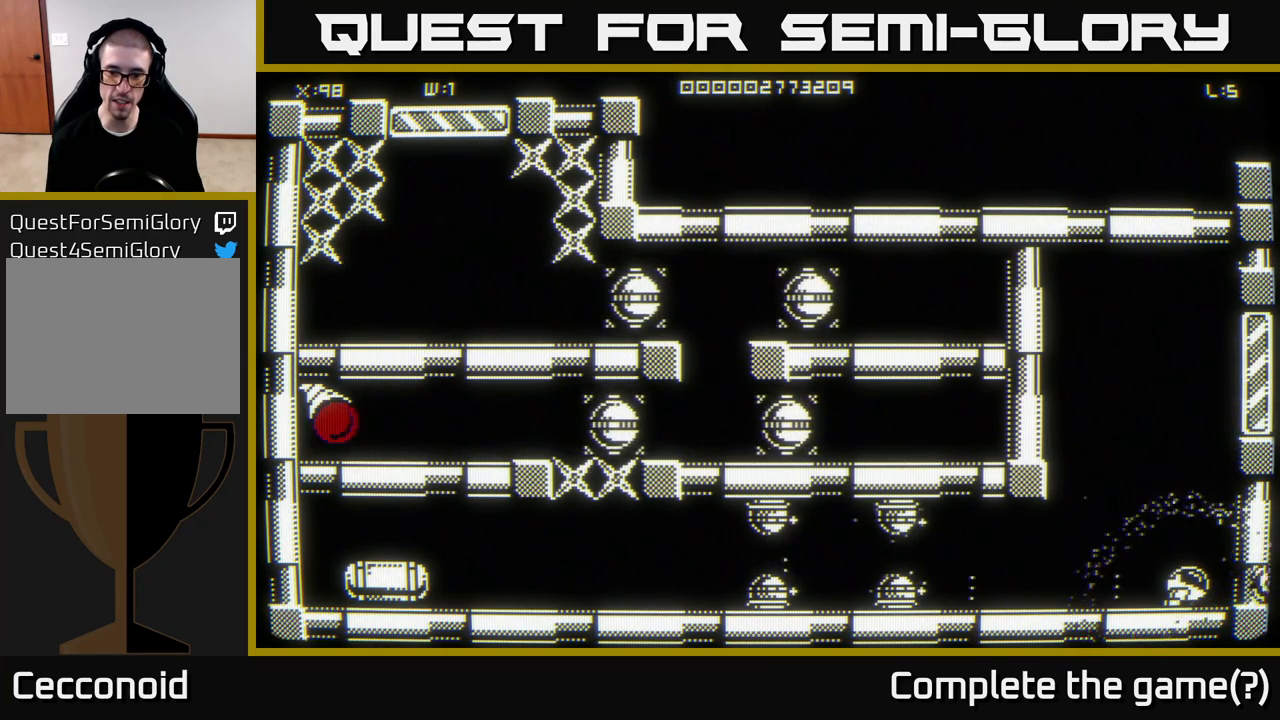
Gameplay with a controller (Xbox layout); each line is a JSON object with the inputs held at the frame after it. "events" lists button and stick changes between this image and that frame as [ms after this image, input, new state], when the widget could be followed in between.
{"buttons": [], "left_stick": "center", "right_stick": "left", "events": [[167, "left_stick", "up"], [433, "left_stick", "center"]]}
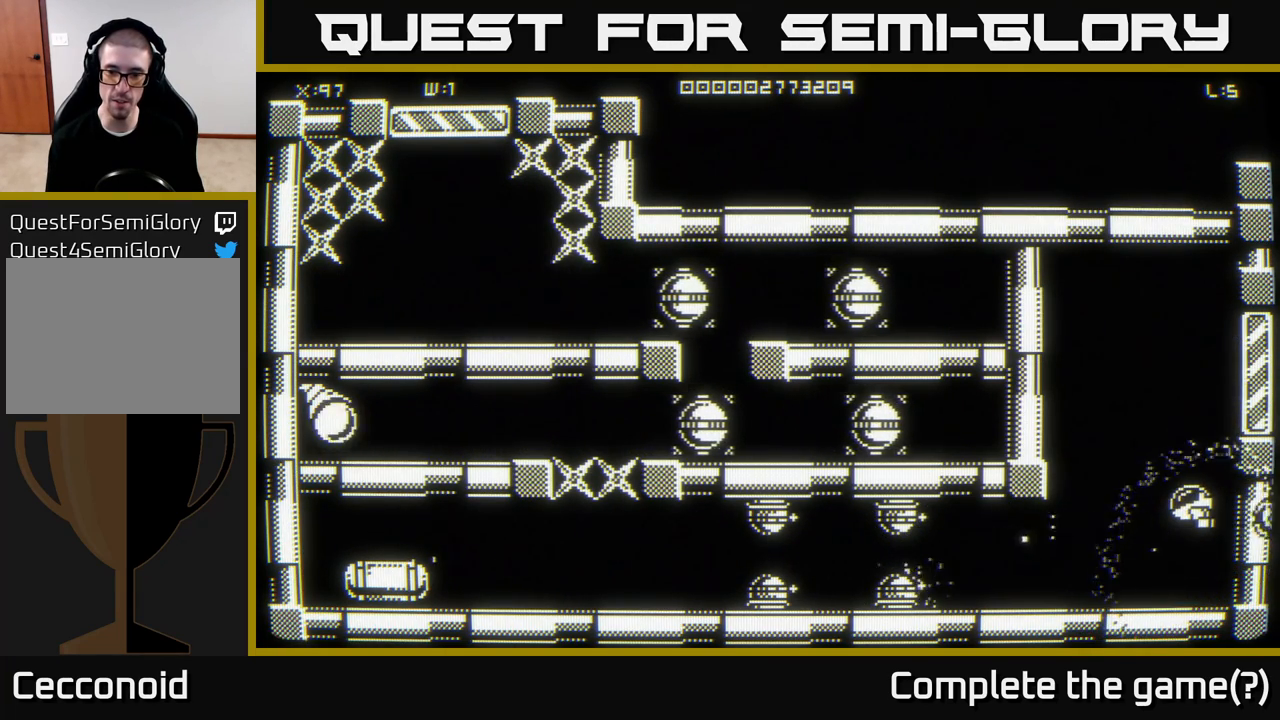
{"buttons": [], "left_stick": "down", "right_stick": "left", "events": [[350, "left_stick", "down"]]}
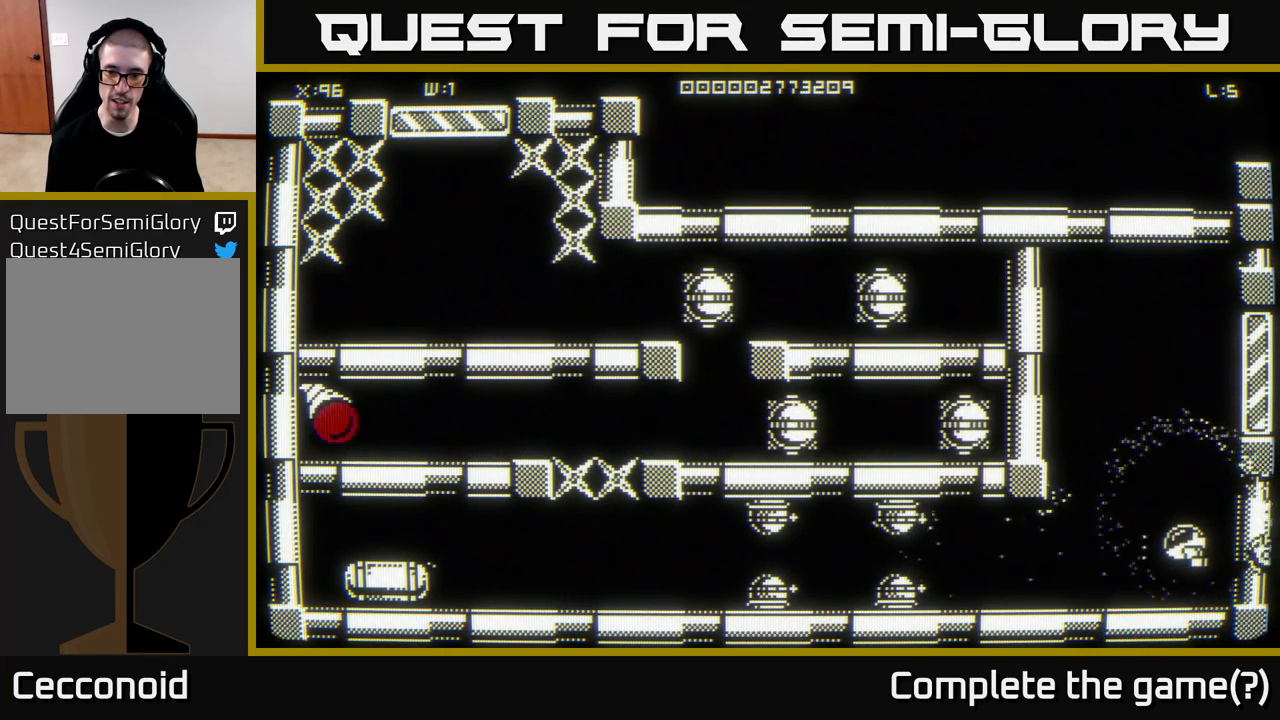
{"buttons": [], "left_stick": "up", "right_stick": "left", "events": [[33, "left_stick", "center"], [250, "left_stick", "down"], [400, "left_stick", "up"]]}
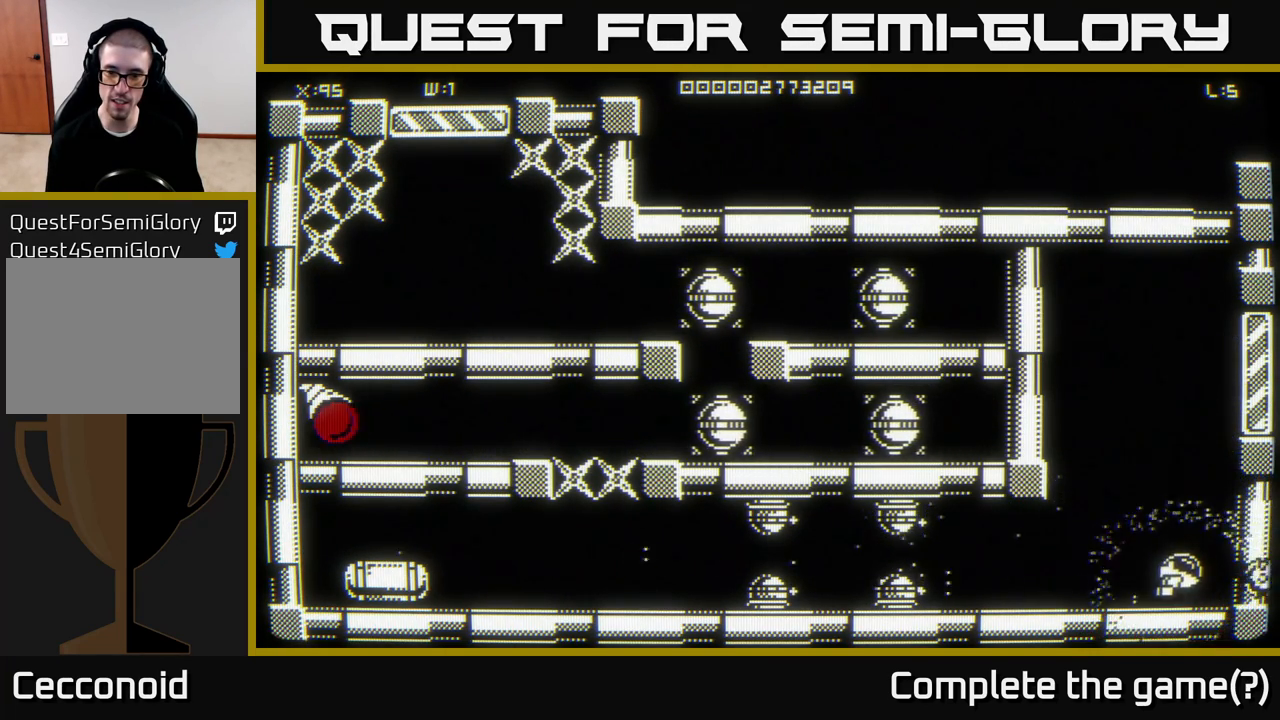
{"buttons": [], "left_stick": "down", "right_stick": "left", "events": [[133, "left_stick", "center"], [183, "left_stick", "down"], [267, "left_stick", "up"], [417, "left_stick", "center"], [467, "left_stick", "down"]]}
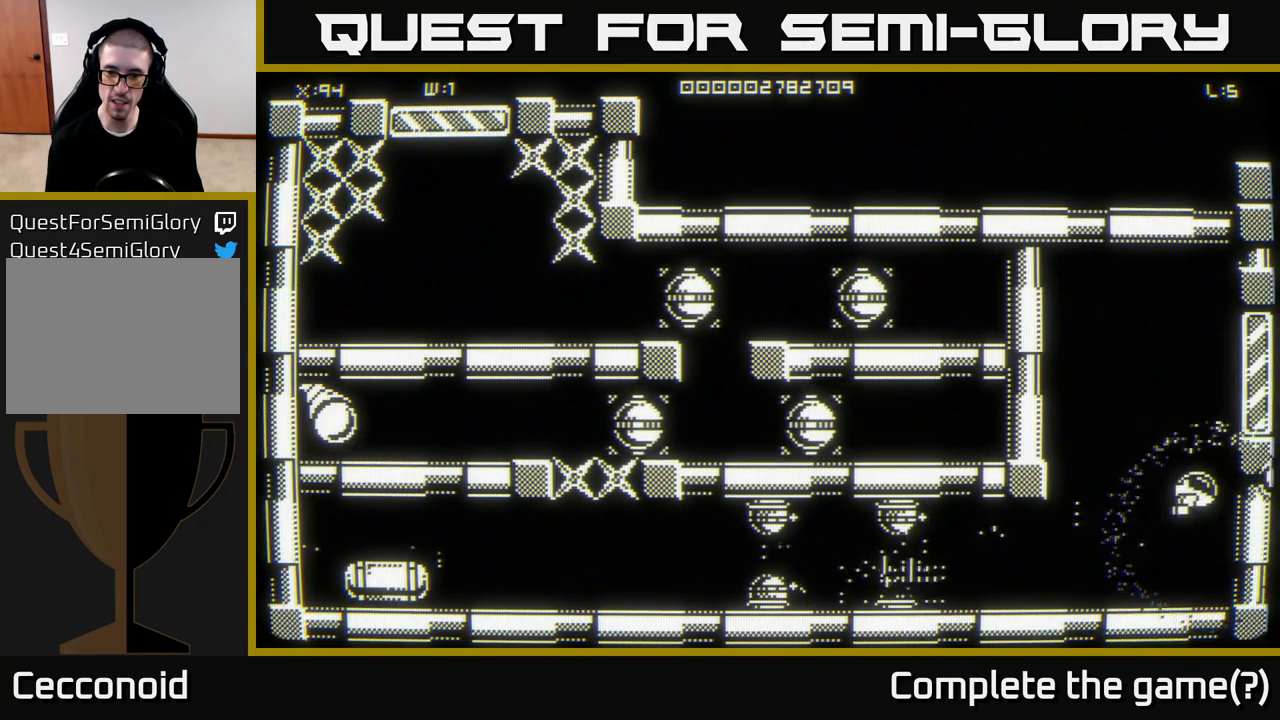
{"buttons": [], "left_stick": "down", "right_stick": "center", "events": [[83, "left_stick", "up"], [333, "left_stick", "down-left"], [433, "right_stick", "center"], [483, "left_stick", "down"]]}
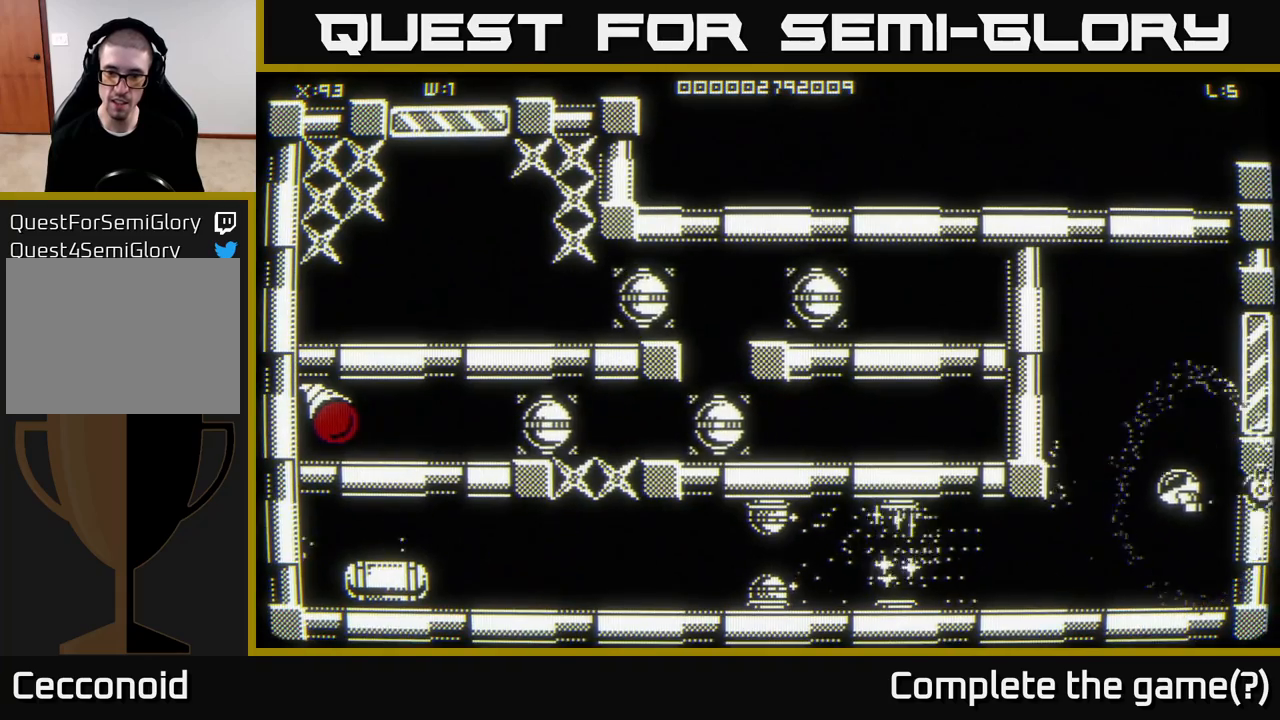
{"buttons": [], "left_stick": "center", "right_stick": "left", "events": [[133, "left_stick", "down-left"], [150, "right_stick", "left"], [283, "left_stick", "center"]]}
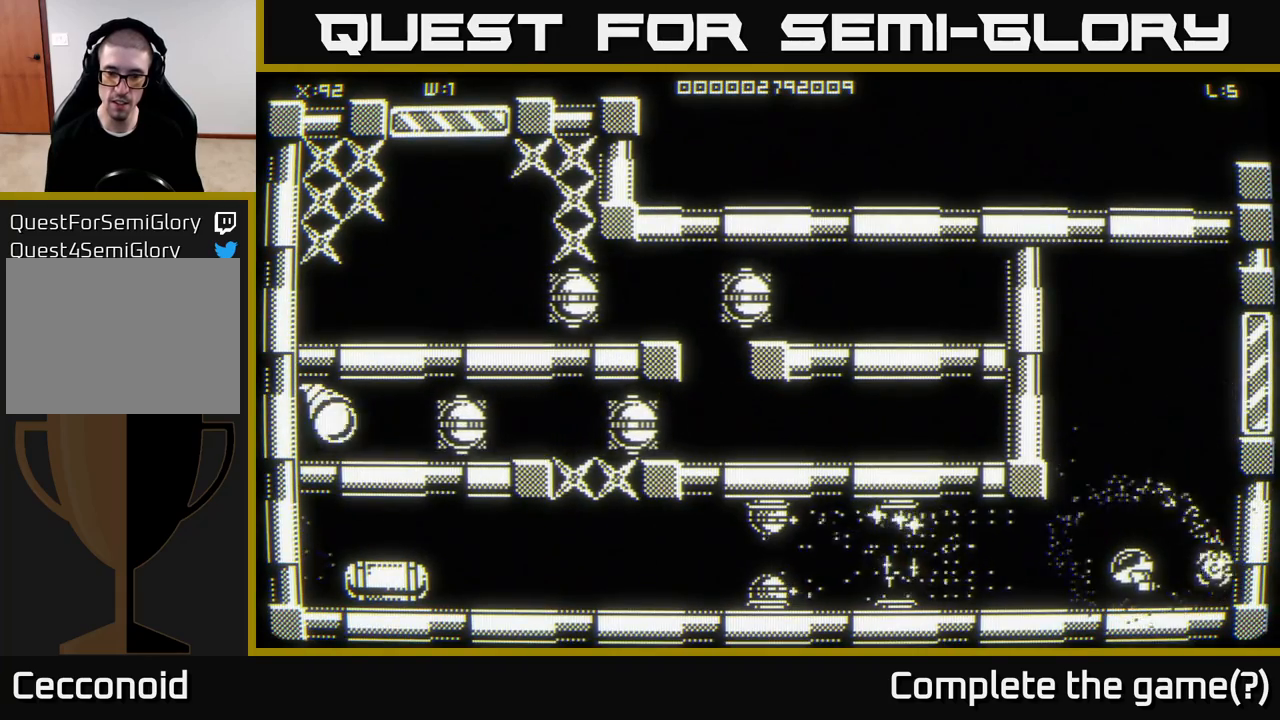
{"buttons": [], "left_stick": "down", "right_stick": "left", "events": [[117, "left_stick", "right"], [300, "left_stick", "up"], [400, "left_stick", "down-left"], [467, "left_stick", "down"]]}
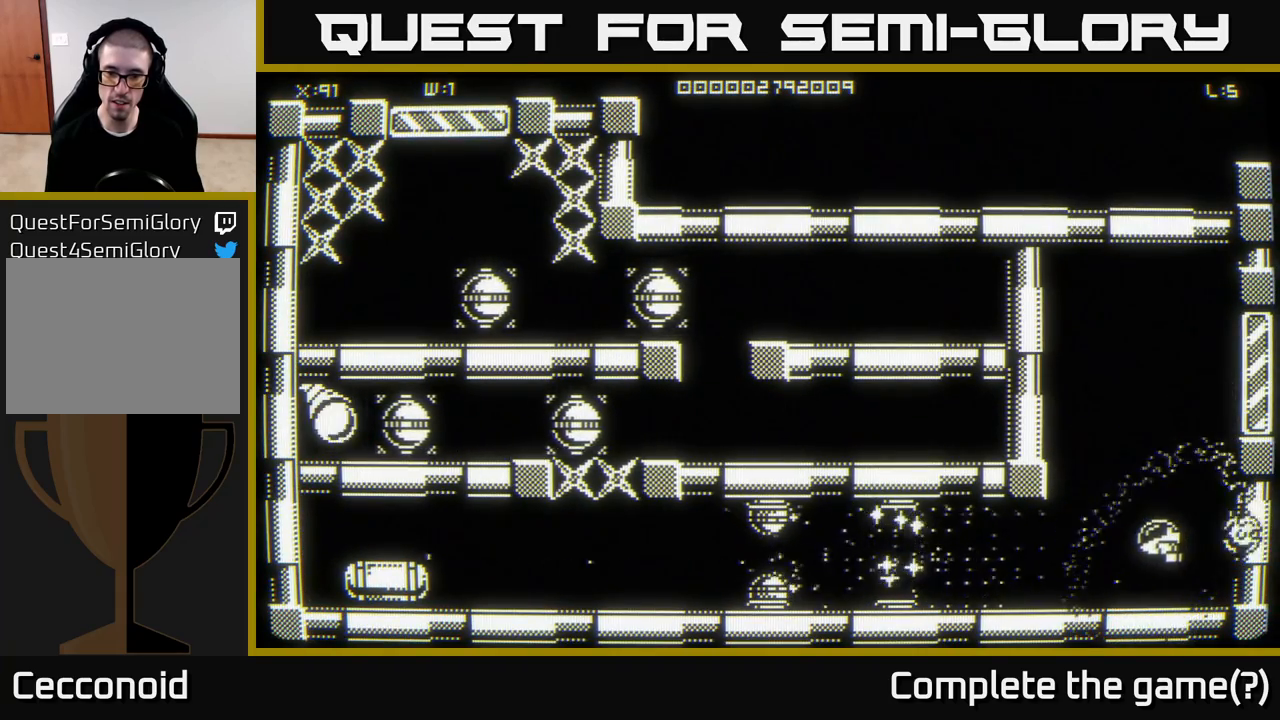
{"buttons": [], "left_stick": "down", "right_stick": "left", "events": [[17, "left_stick", "down-right"], [100, "left_stick", "up-right"], [267, "left_stick", "down"]]}
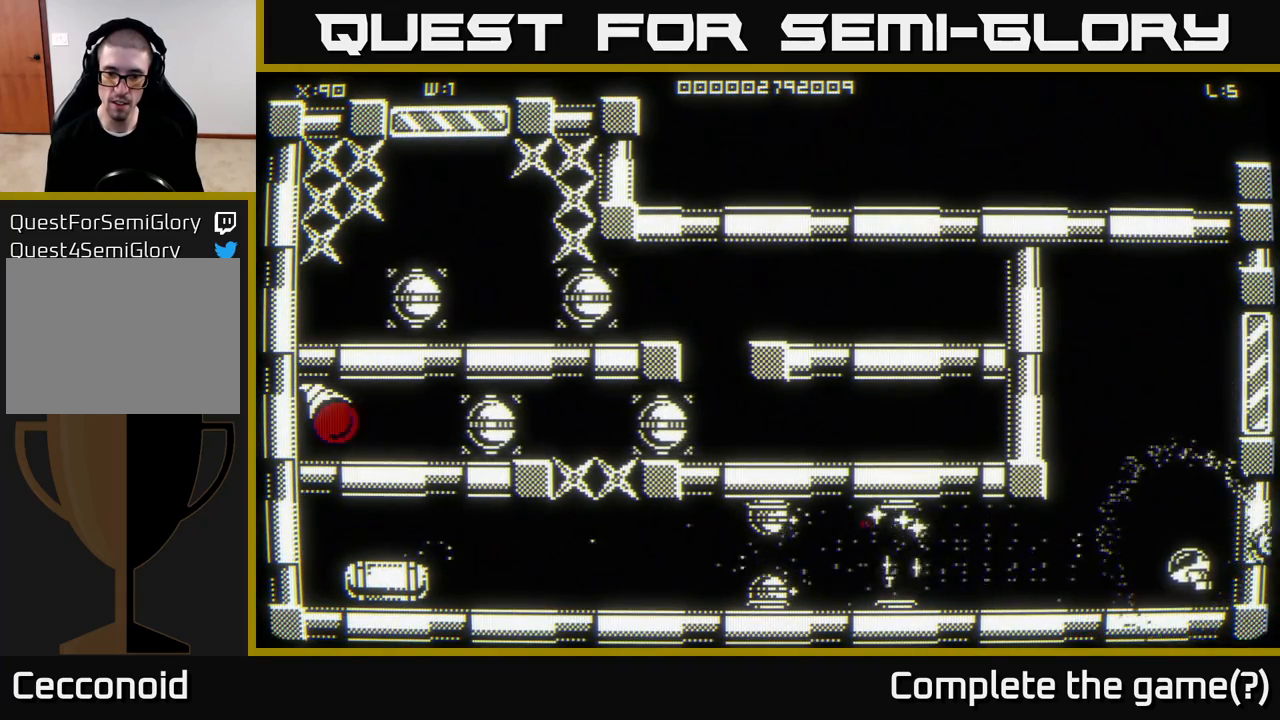
{"buttons": [], "left_stick": "up", "right_stick": "left", "events": [[33, "left_stick", "up"], [217, "left_stick", "right"], [283, "left_stick", "down-left"], [417, "left_stick", "up"]]}
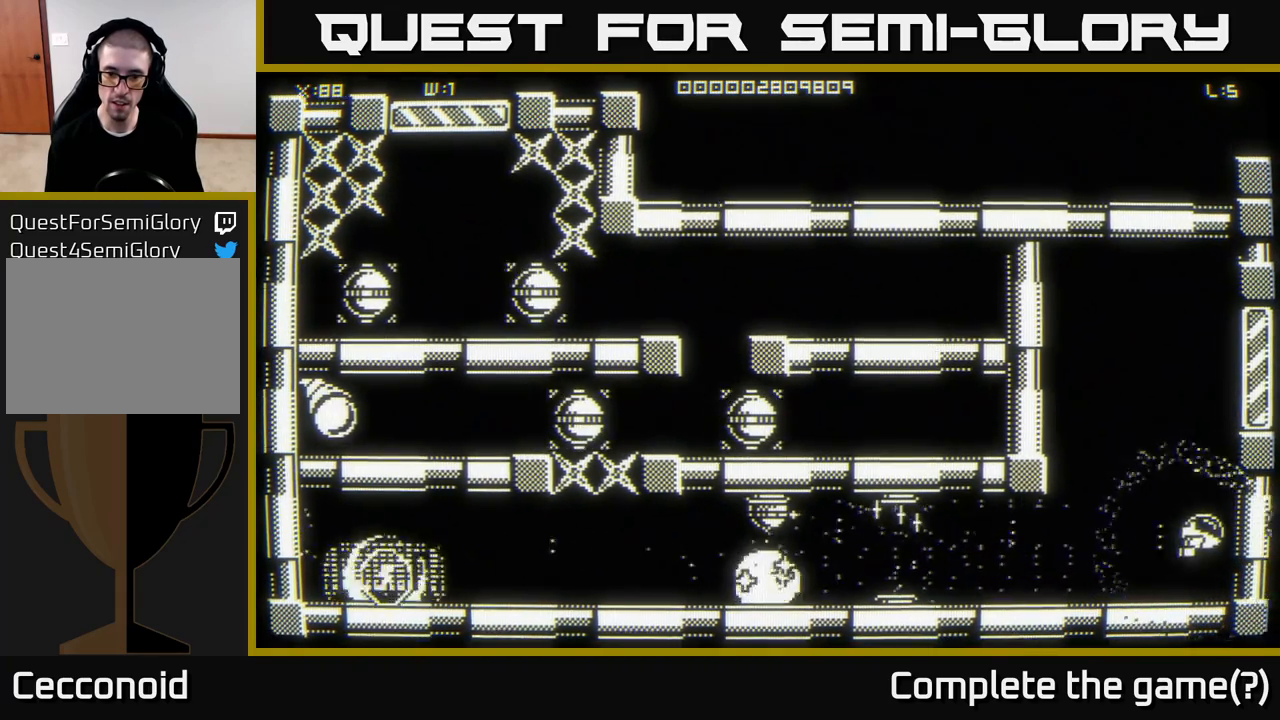
{"buttons": [], "left_stick": "left", "right_stick": "down-left", "events": [[67, "left_stick", "left"], [267, "right_stick", "center"], [283, "left_stick", "down-left"], [400, "right_stick", "down-left"], [417, "left_stick", "left"]]}
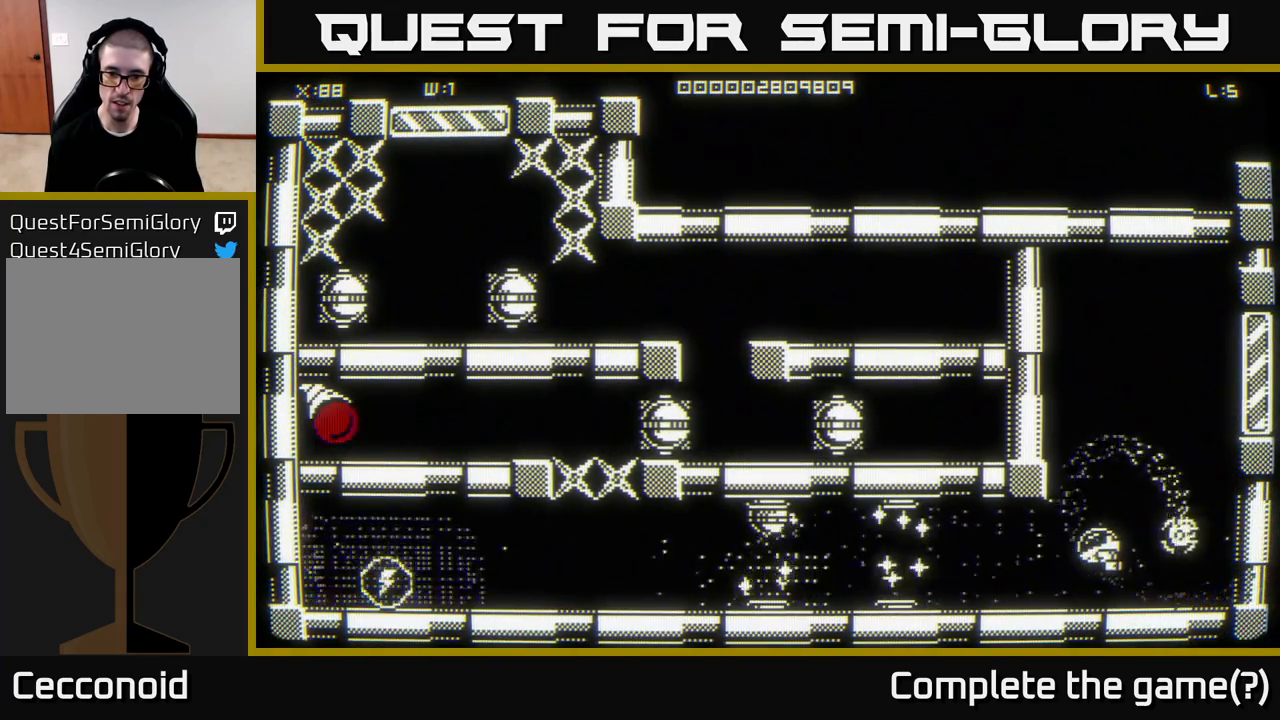
{"buttons": [], "left_stick": "left", "right_stick": "center", "events": [[83, "right_stick", "left"], [117, "left_stick", "down-left"], [317, "right_stick", "center"], [367, "left_stick", "left"]]}
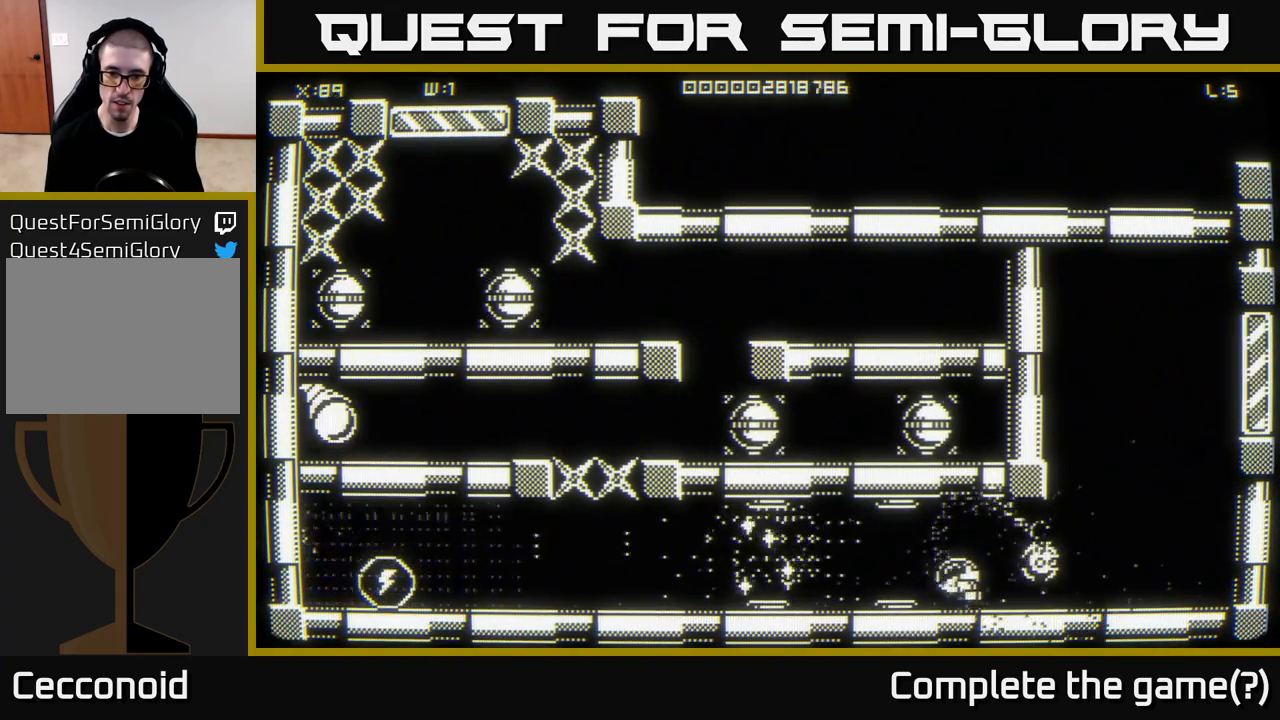
{"buttons": [], "left_stick": "left", "right_stick": "center", "events": []}
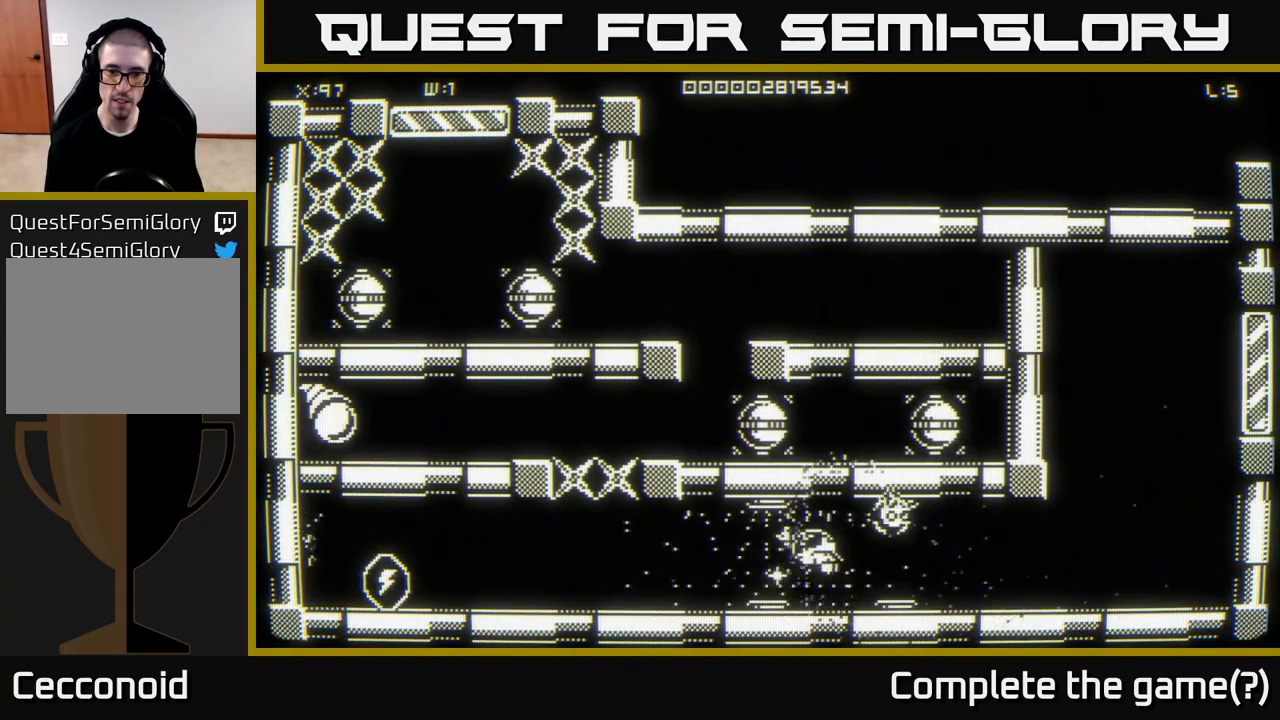
{"buttons": [], "left_stick": "left", "right_stick": "center", "events": []}
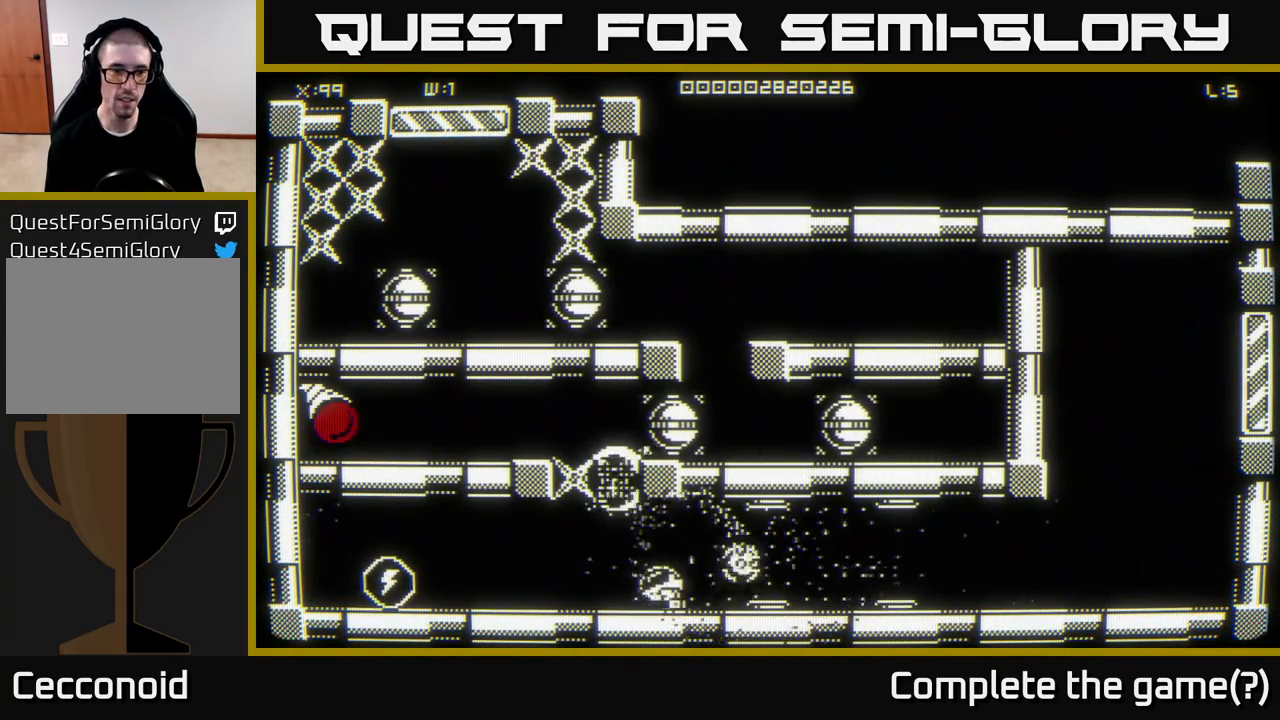
{"buttons": [], "left_stick": "center", "right_stick": "center", "events": [[417, "left_stick", "center"]]}
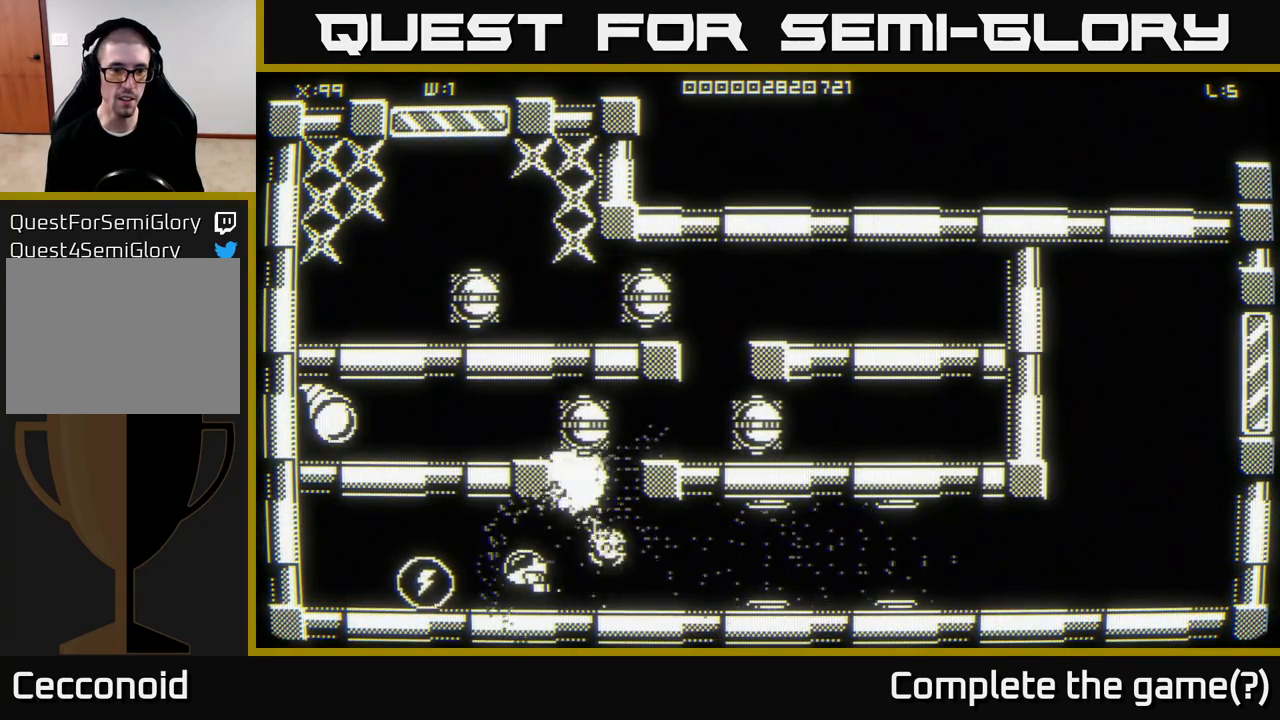
{"buttons": [], "left_stick": "right", "right_stick": "center", "events": [[200, "left_stick", "left"], [383, "left_stick", "center"], [433, "left_stick", "right"]]}
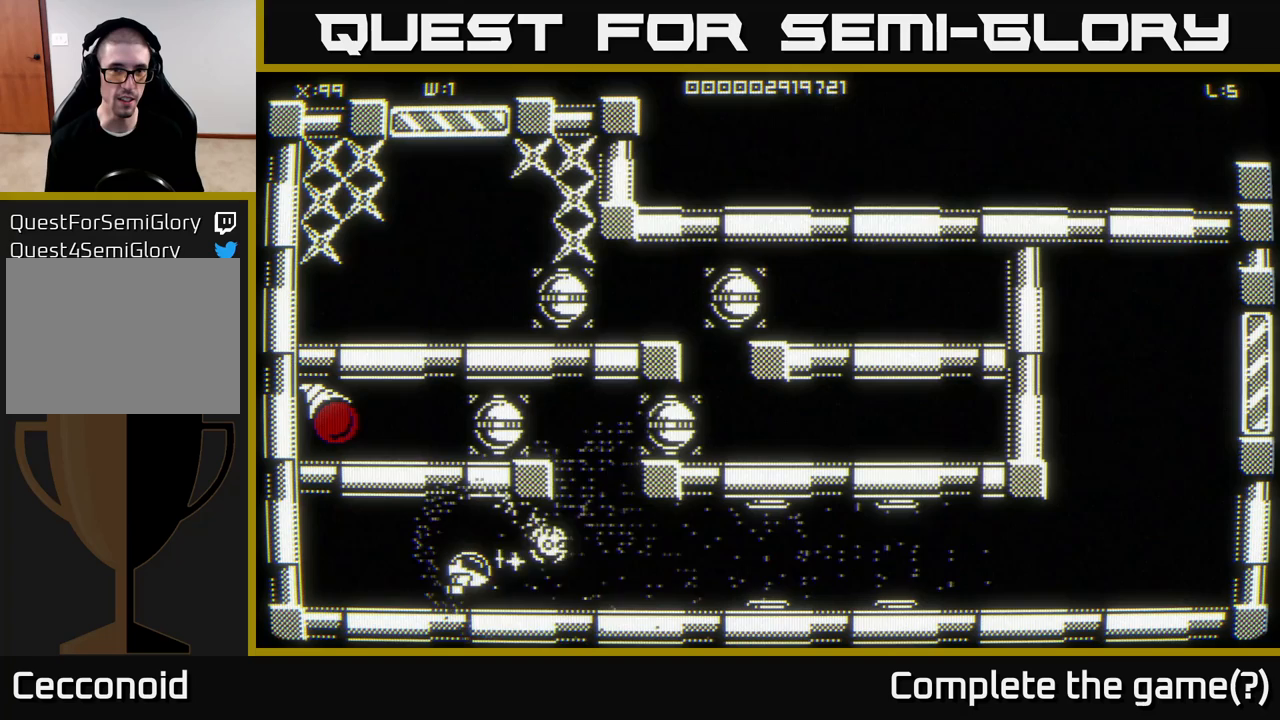
{"buttons": [], "left_stick": "right", "right_stick": "center", "events": [[117, "left_stick", "up-right"], [217, "left_stick", "center"], [417, "left_stick", "right"]]}
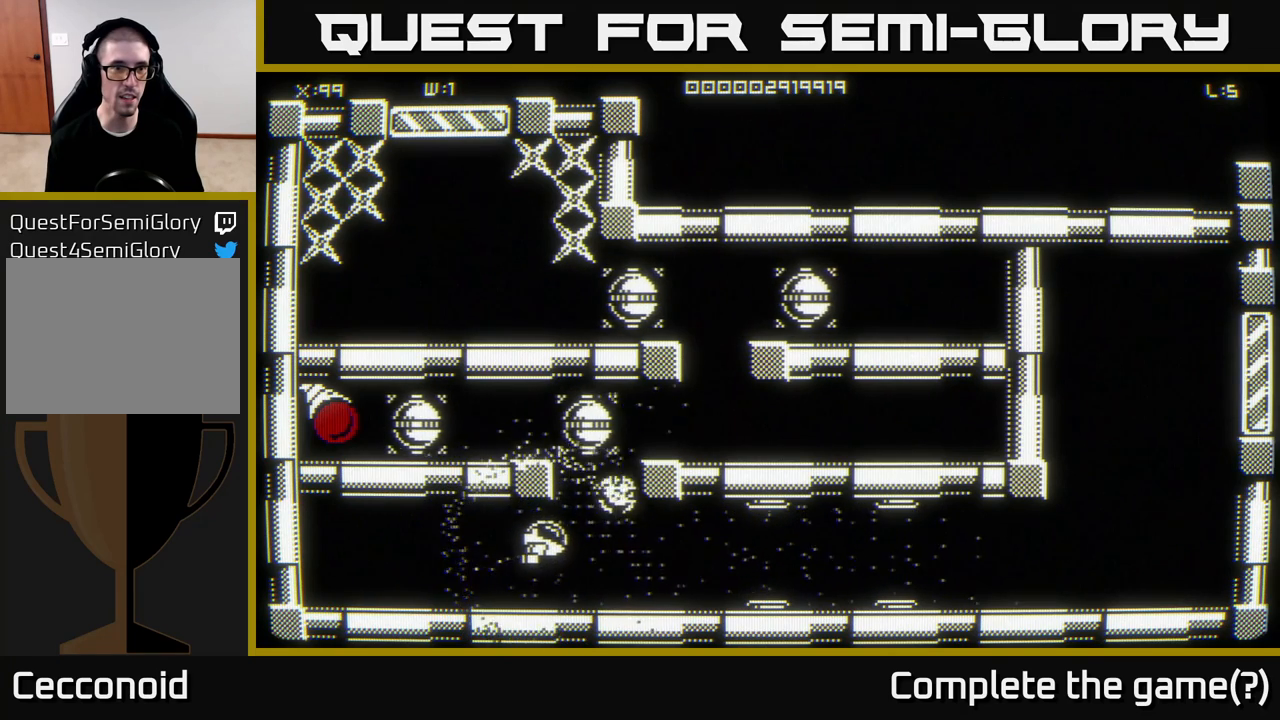
{"buttons": [], "left_stick": "center", "right_stick": "center", "events": [[83, "left_stick", "center"]]}
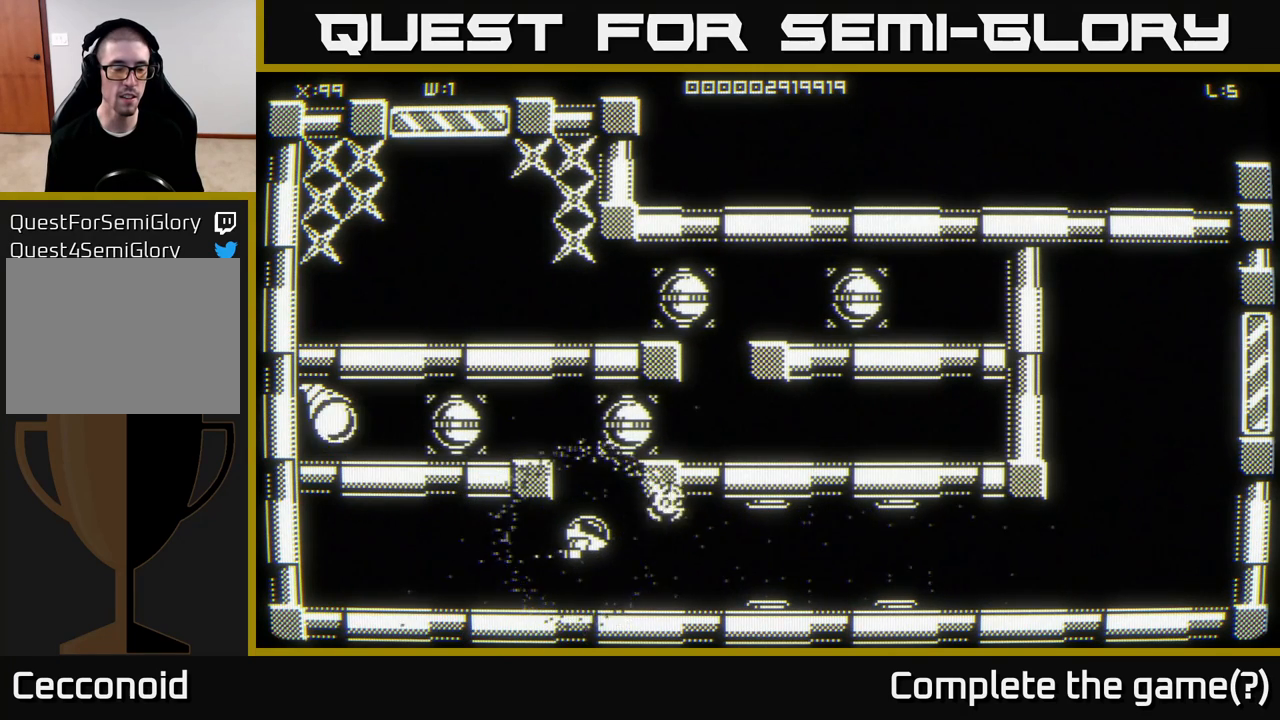
{"buttons": [], "left_stick": "center", "right_stick": "center", "events": []}
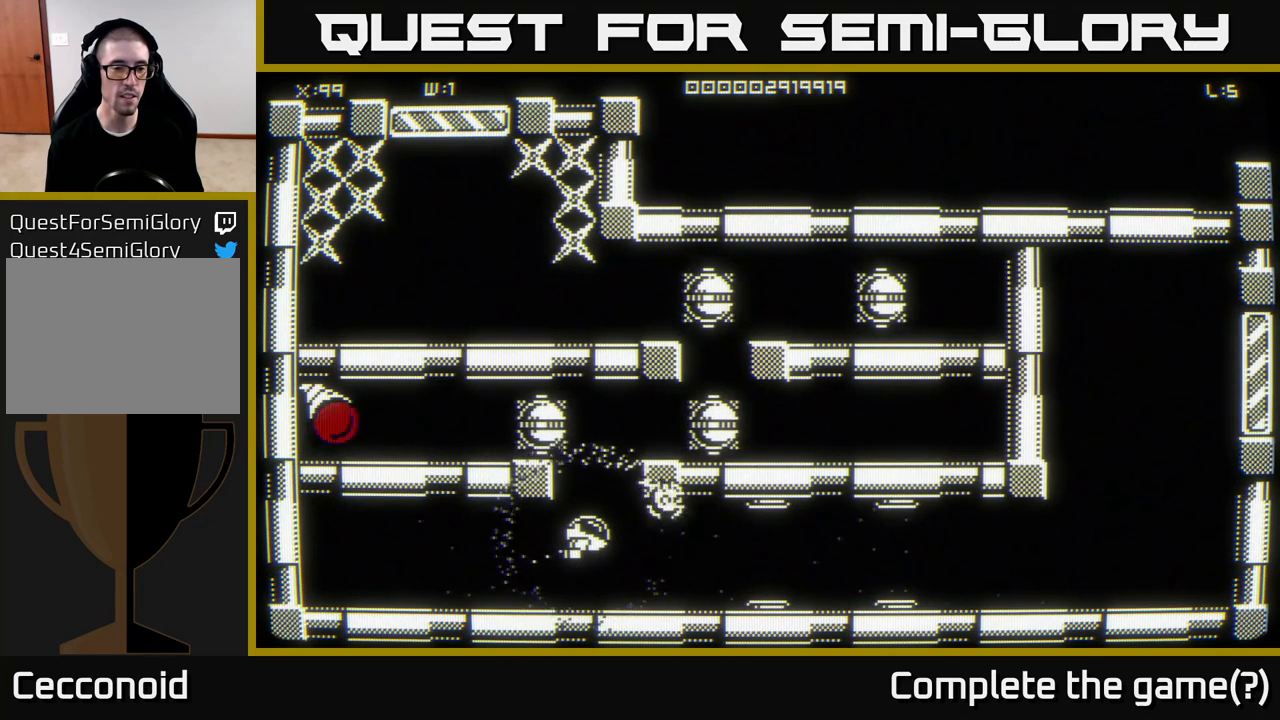
{"buttons": [], "left_stick": "up", "right_stick": "center", "events": [[433, "left_stick", "up"]]}
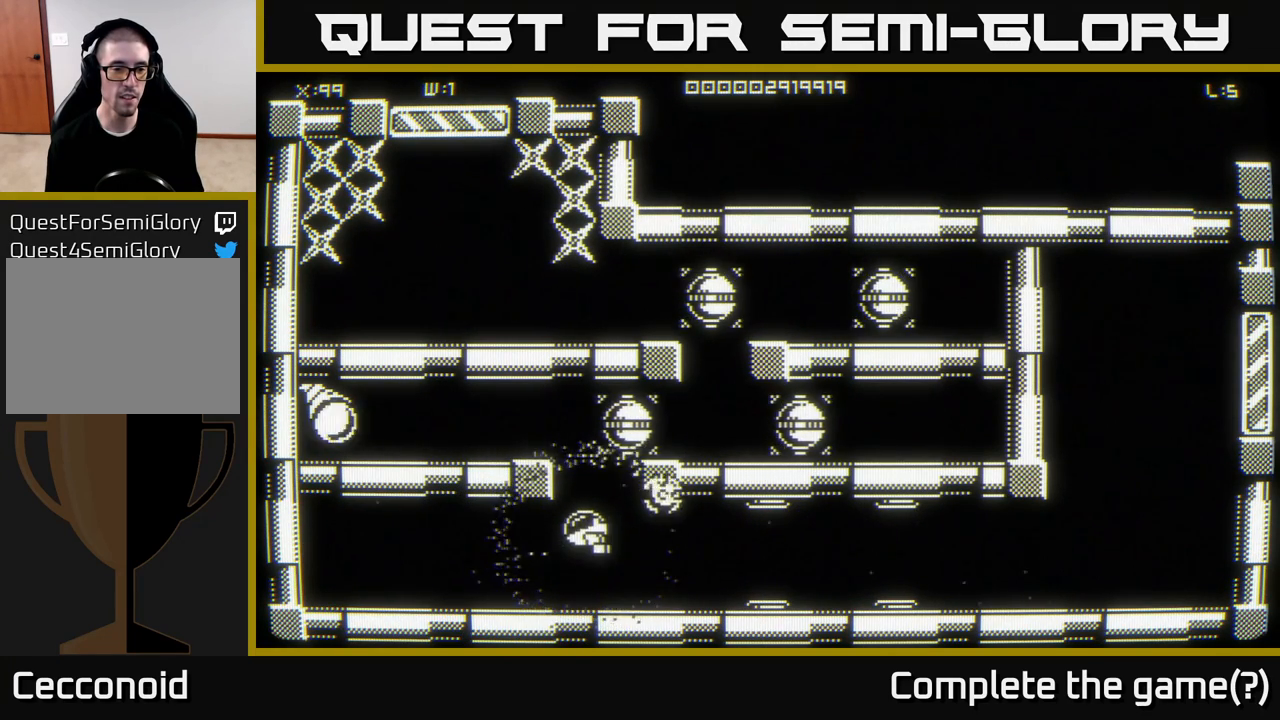
{"buttons": [], "left_stick": "down", "right_stick": "center", "events": [[383, "right_stick", "left"], [433, "left_stick", "down"], [500, "right_stick", "center"]]}
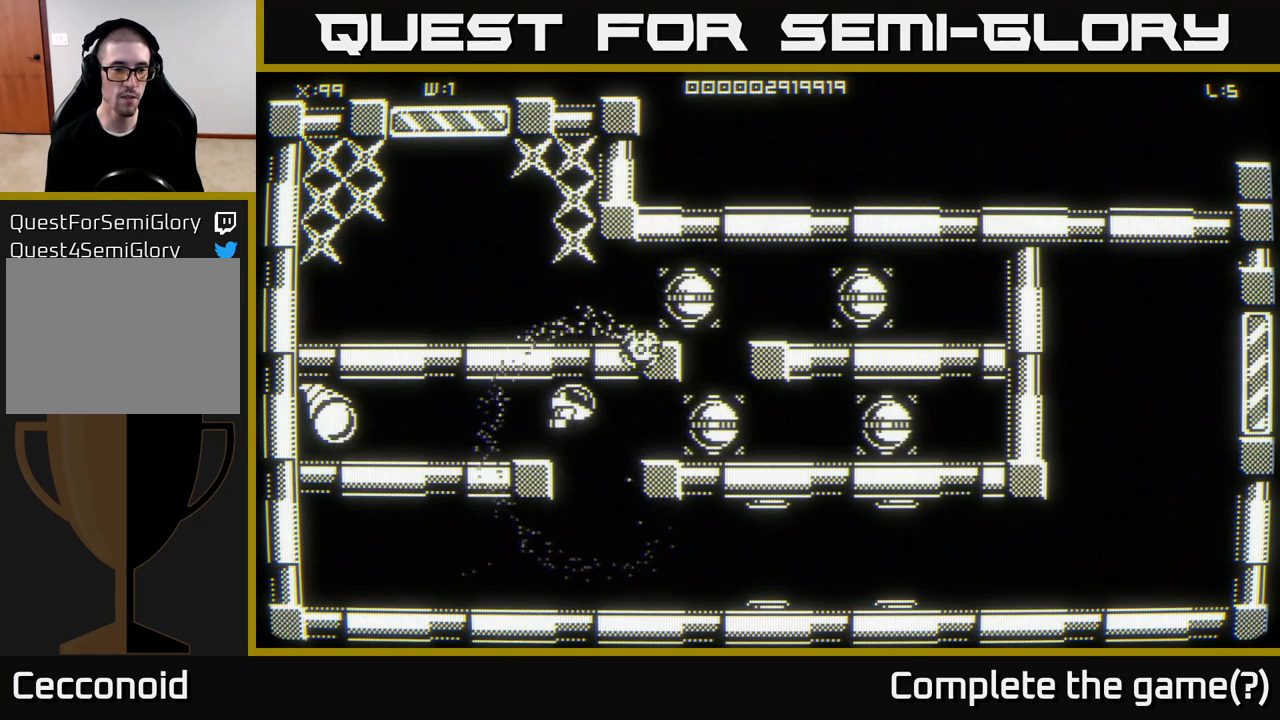
{"buttons": [], "left_stick": "right", "right_stick": "center", "events": [[267, "left_stick", "down-right"], [500, "left_stick", "right"]]}
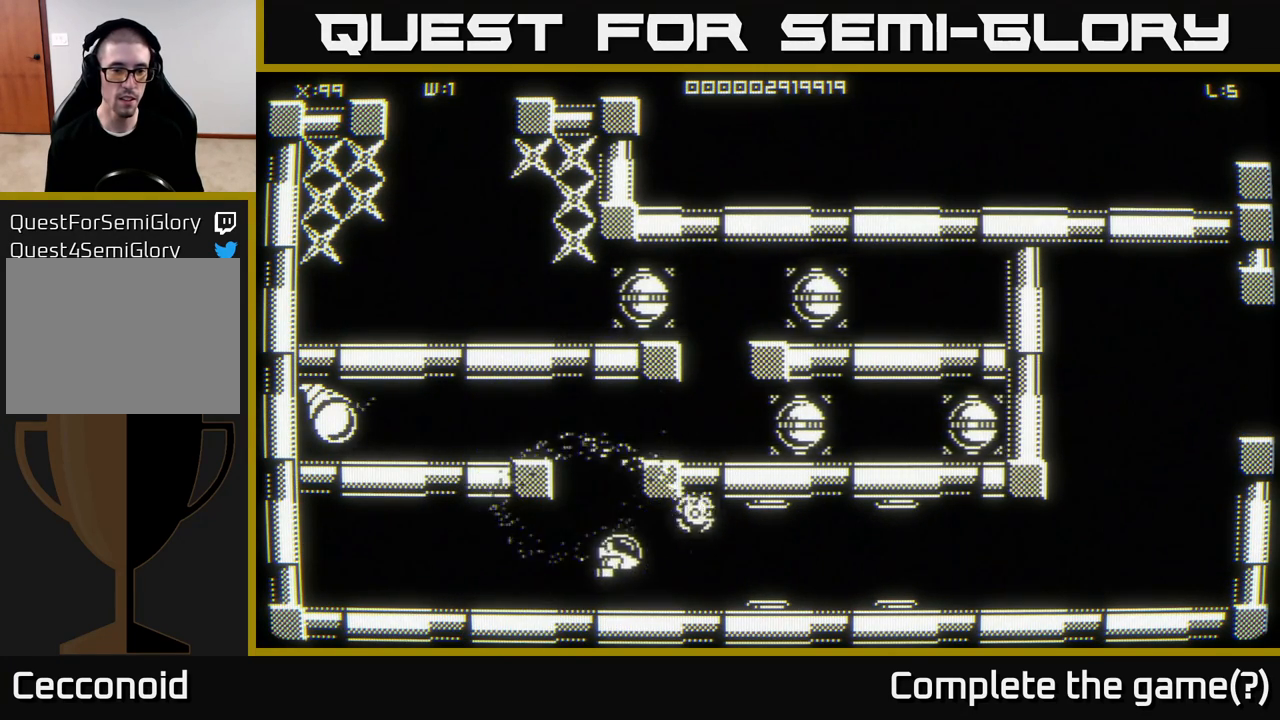
{"buttons": [], "left_stick": "right", "right_stick": "center", "events": []}
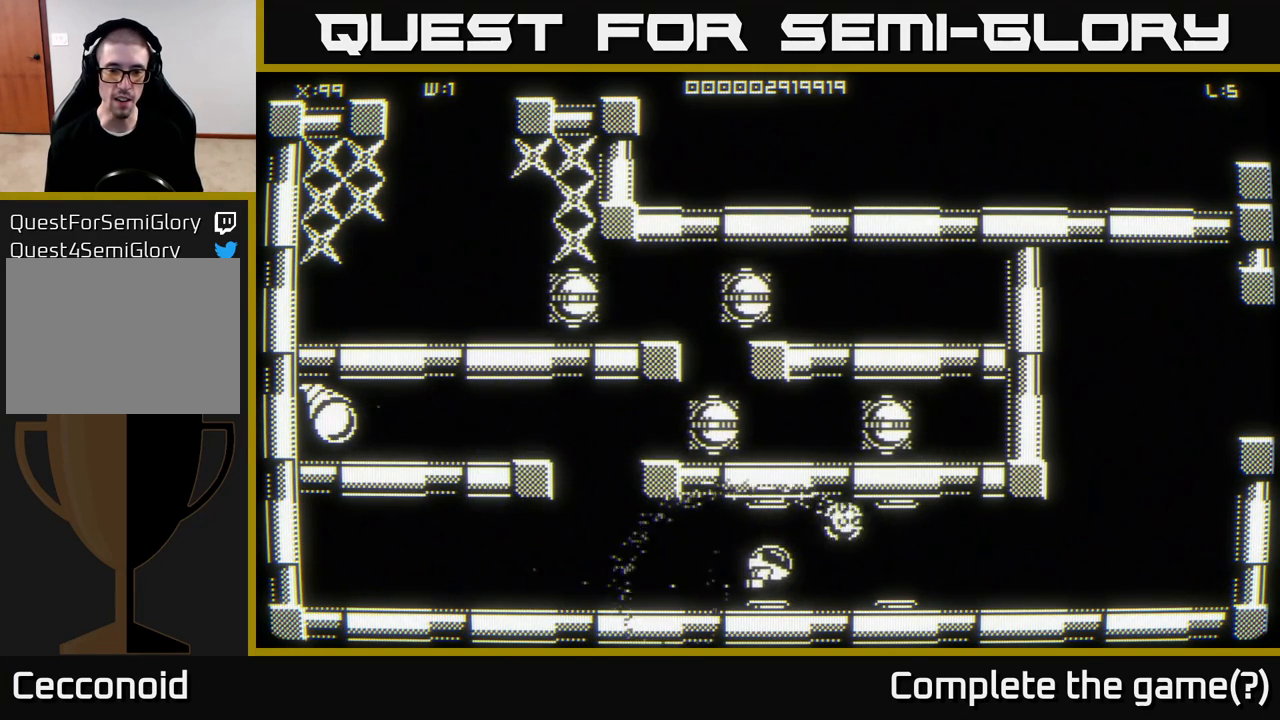
{"buttons": [], "left_stick": "right", "right_stick": "center", "events": [[133, "left_stick", "up-right"], [283, "left_stick", "right"]]}
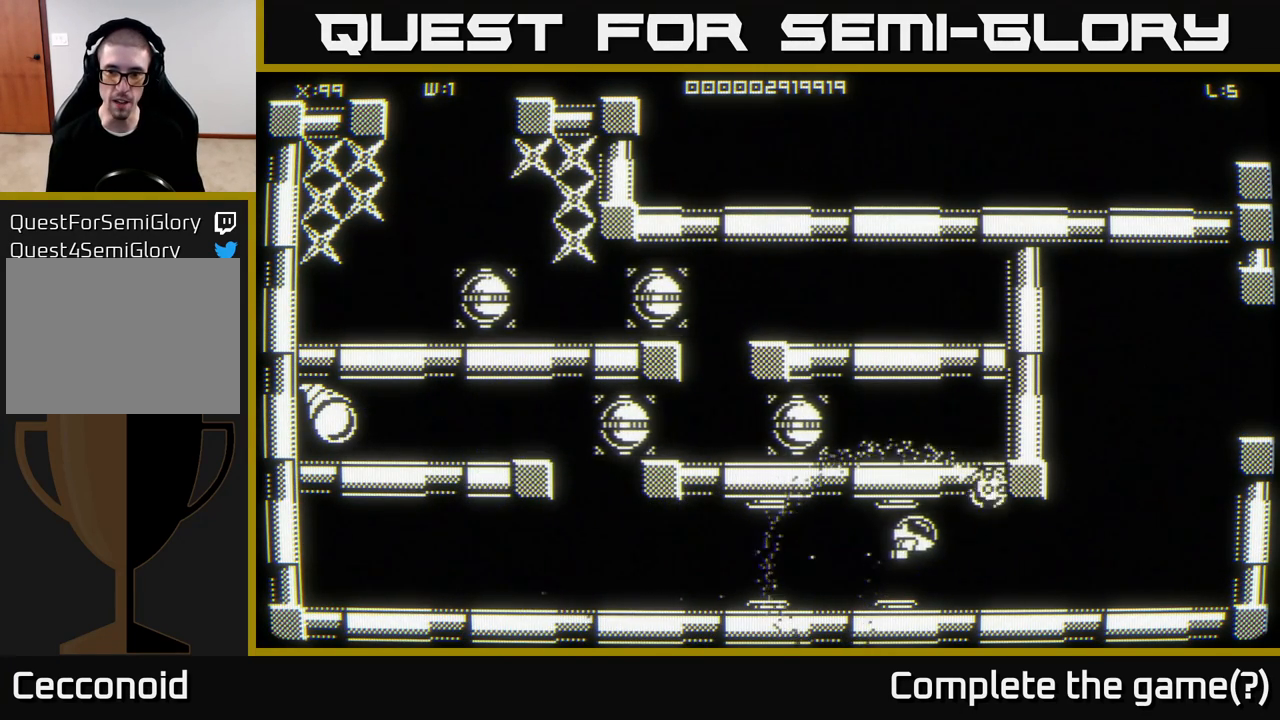
{"buttons": [], "left_stick": "up-right", "right_stick": "center", "events": [[483, "left_stick", "up-right"]]}
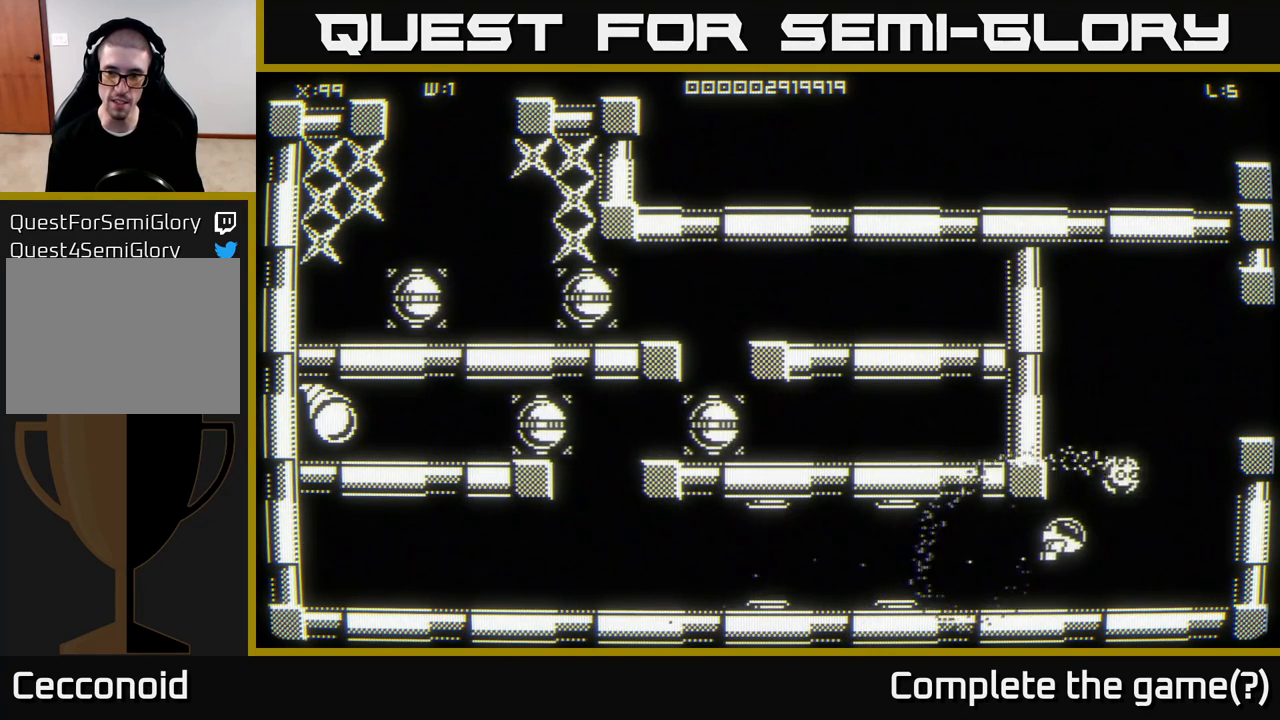
{"buttons": [], "left_stick": "up-right", "right_stick": "center", "events": [[117, "left_stick", "up"], [317, "left_stick", "up-right"]]}
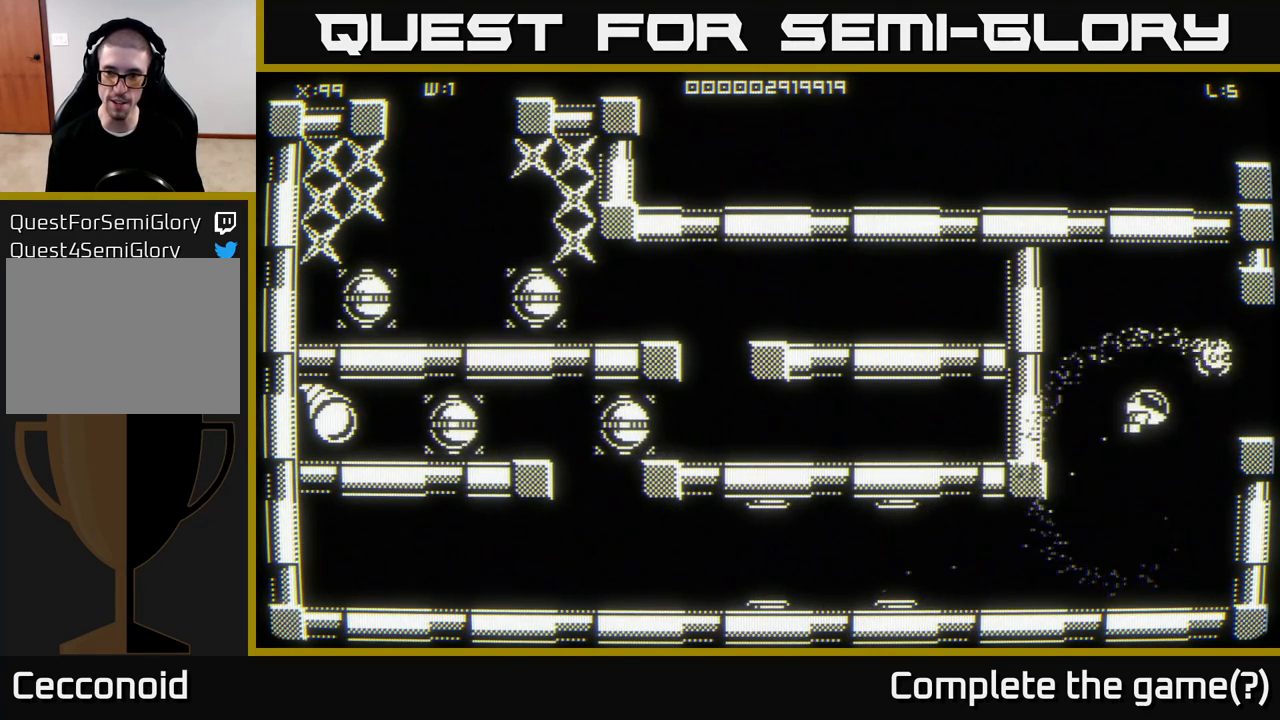
{"buttons": [], "left_stick": "up-right", "right_stick": "center", "events": [[33, "left_stick", "right"], [450, "left_stick", "up-right"]]}
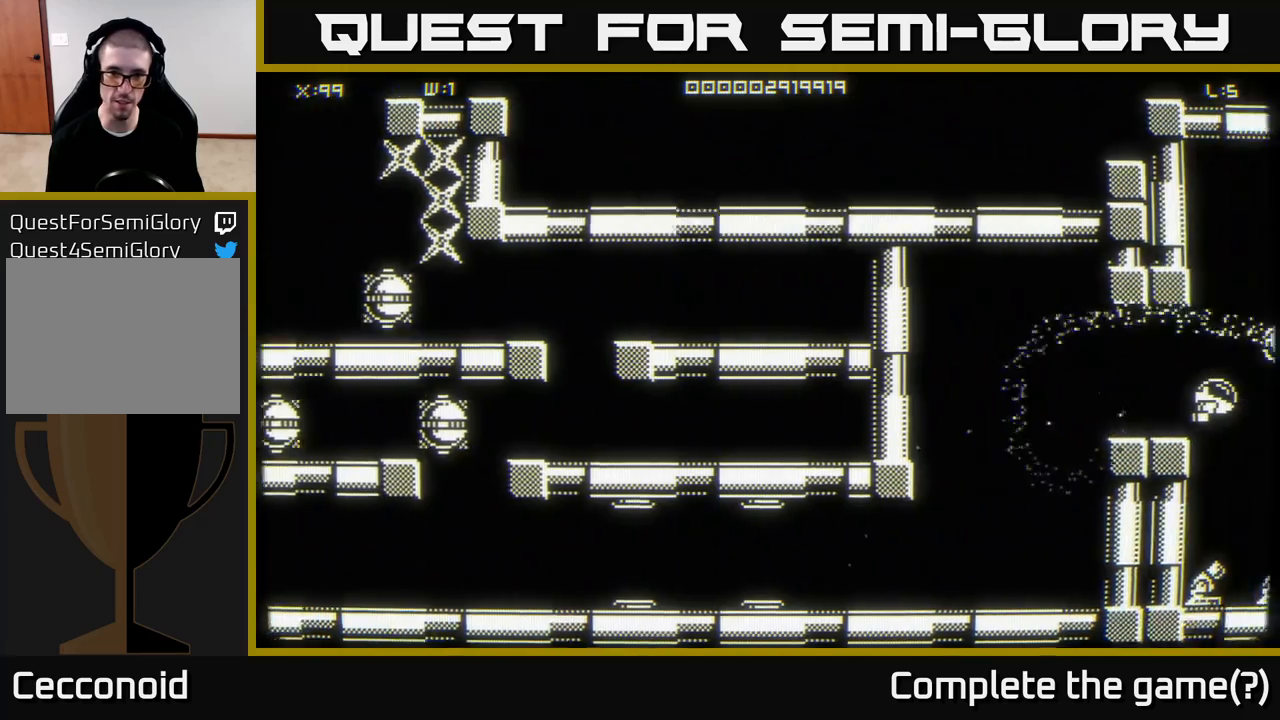
{"buttons": [], "left_stick": "up-right", "right_stick": "center", "events": []}
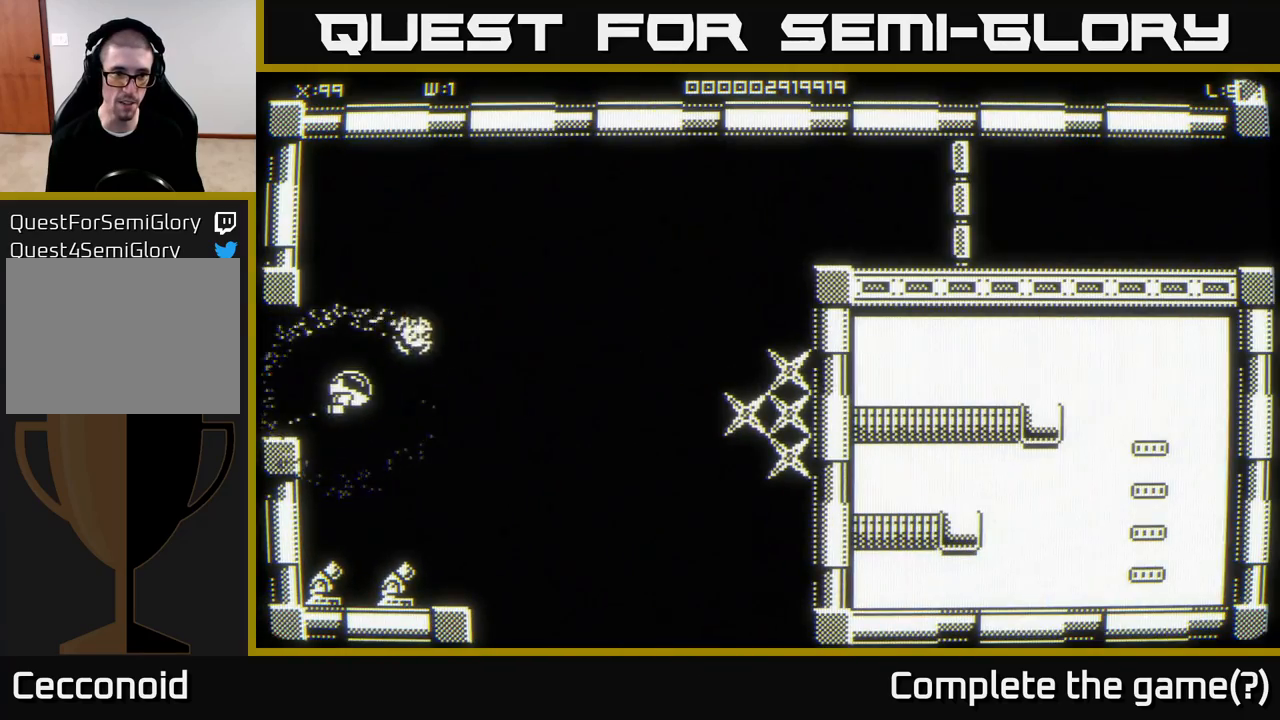
{"buttons": [], "left_stick": "up-right", "right_stick": "down", "events": [[167, "right_stick", "down"], [217, "left_stick", "up"], [383, "left_stick", "up-right"]]}
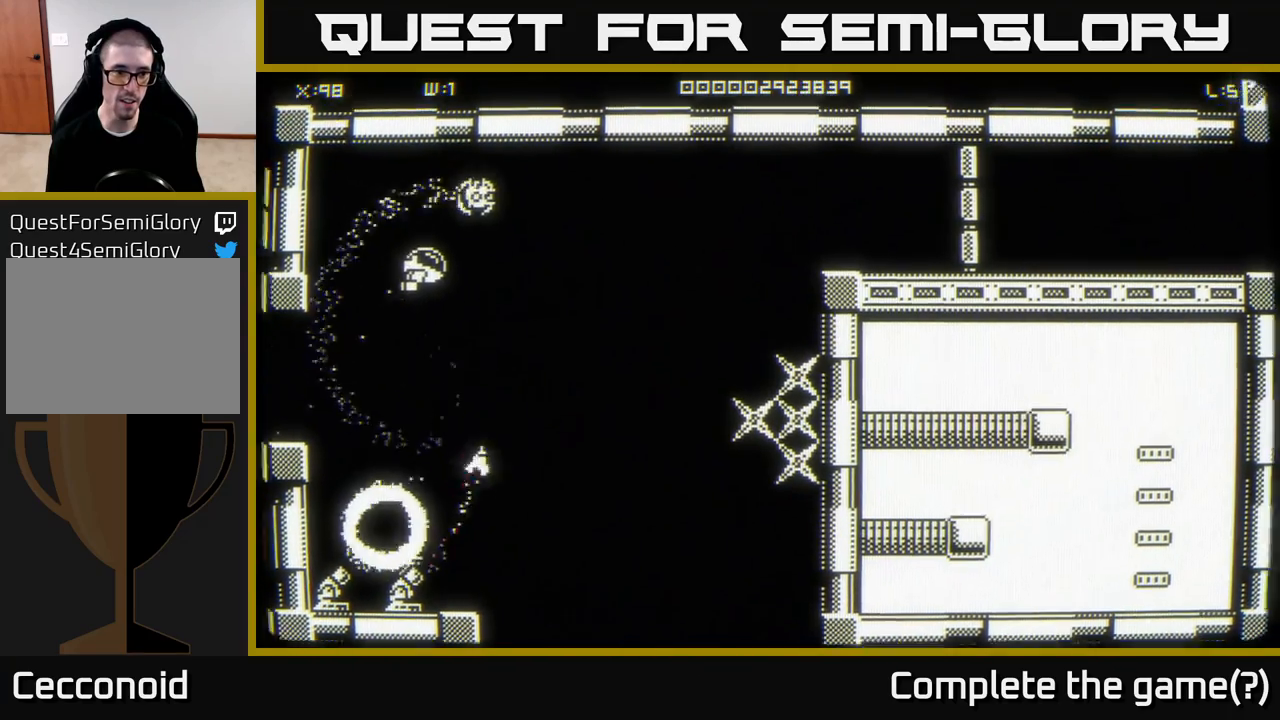
{"buttons": [], "left_stick": "right", "right_stick": "center", "events": [[83, "left_stick", "right"], [433, "right_stick", "center"]]}